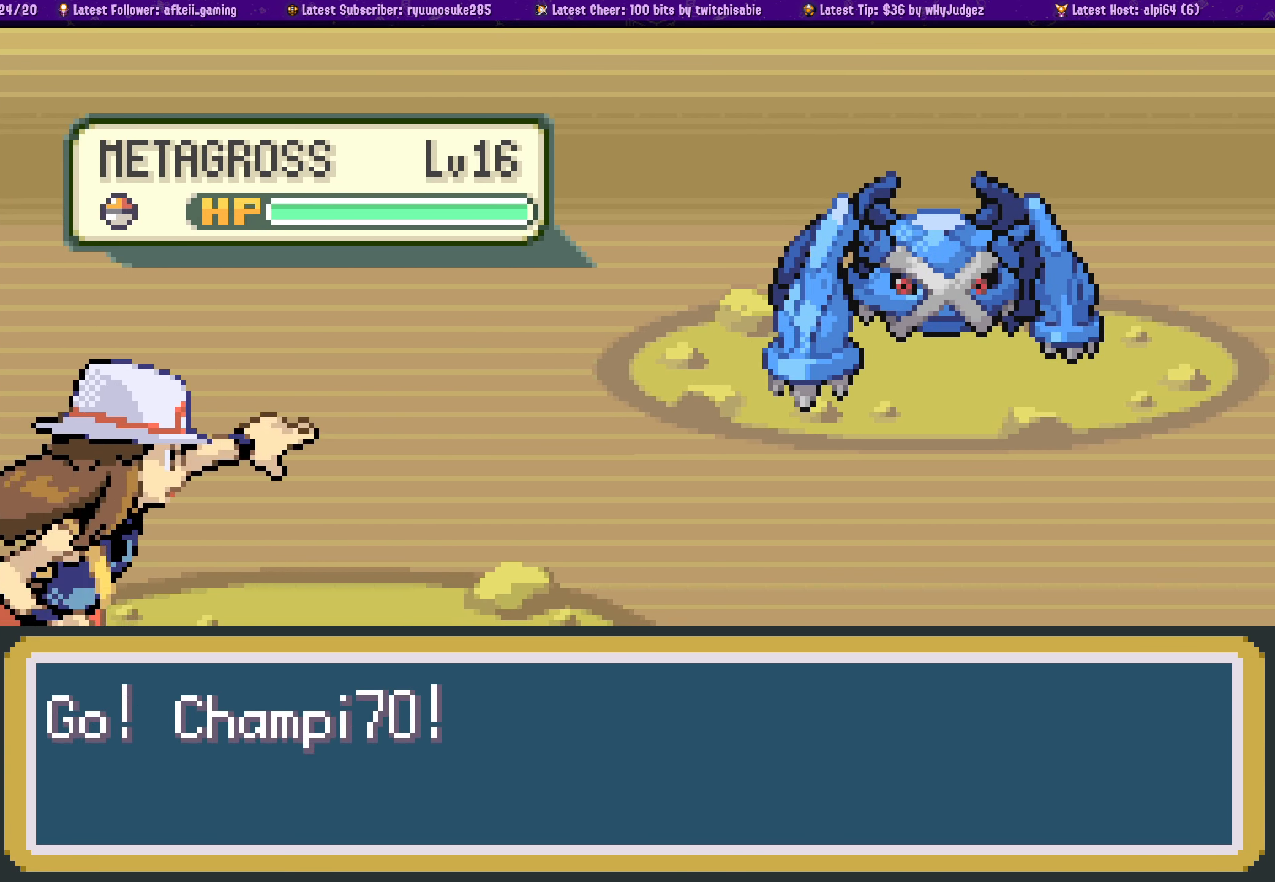
Gameplay with a controller (PlayStation layout); each line is a JSON object with the inputs held at the frame after it. "events" lists button and stick changes between this image and that frame as [ms after this image, input, new state], when the widget could be followed in between. Not read: L2 R2.
{"buttons": [], "left_stick": "center", "right_stick": "center", "events": []}
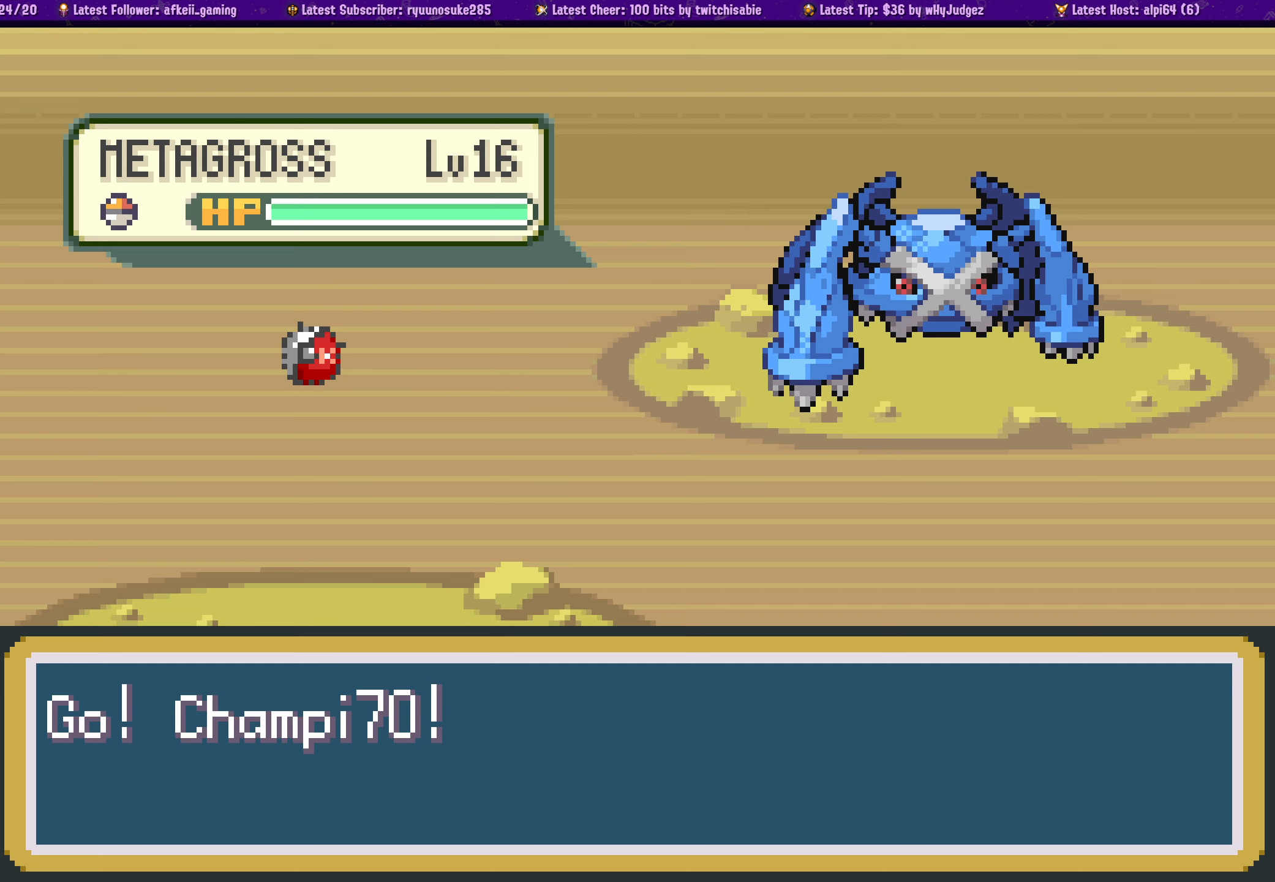
{"buttons": [], "left_stick": "center", "right_stick": "center", "events": []}
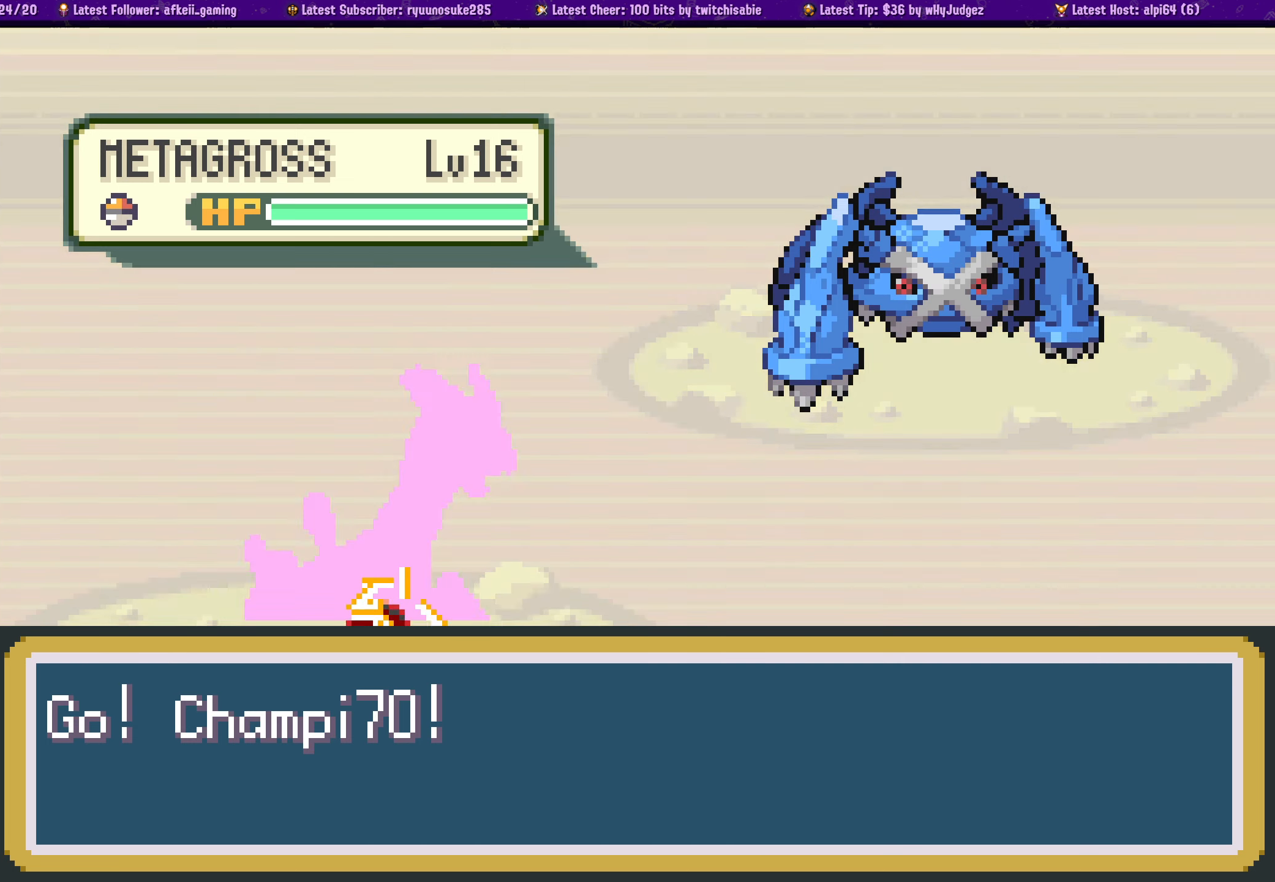
{"buttons": [], "left_stick": "center", "right_stick": "center", "events": []}
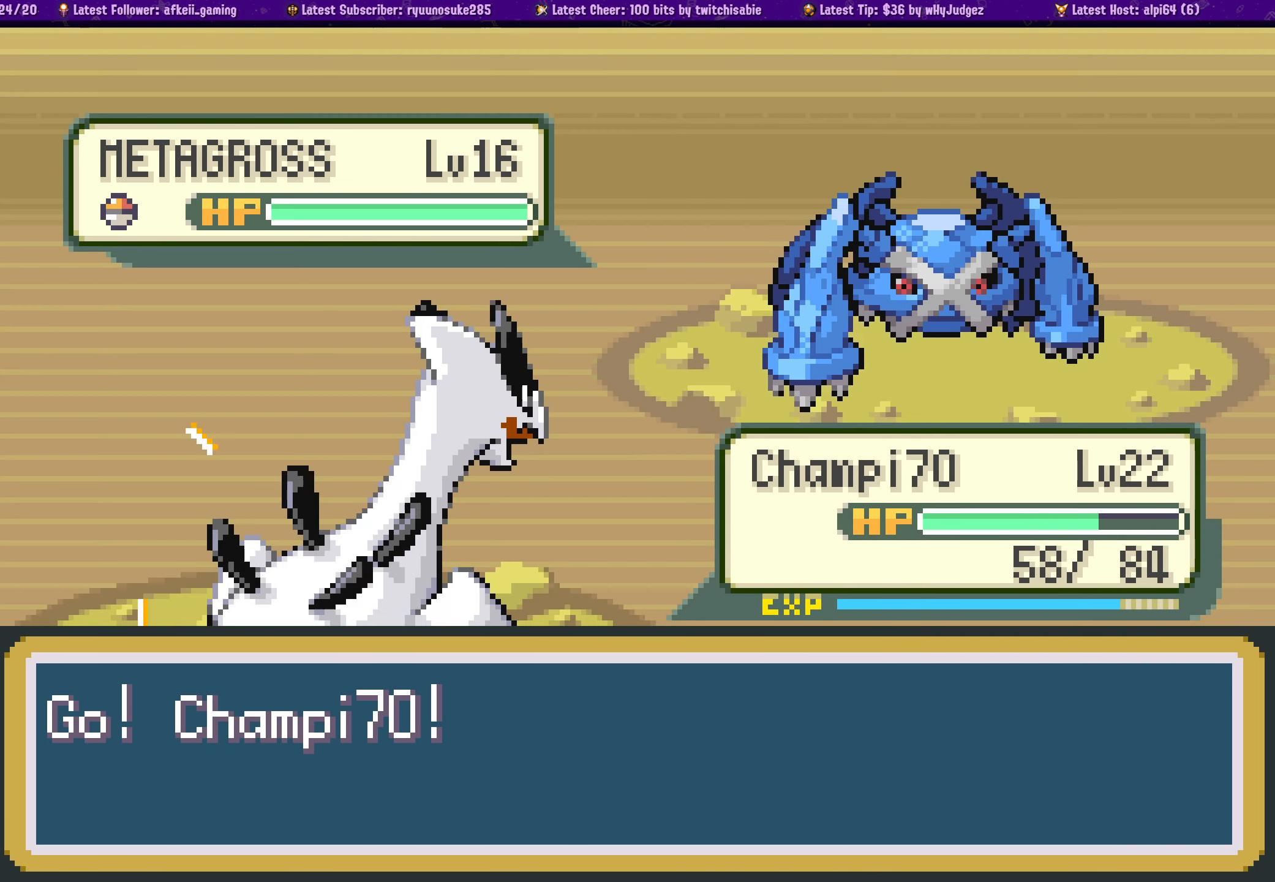
{"buttons": [], "left_stick": "center", "right_stick": "center", "events": []}
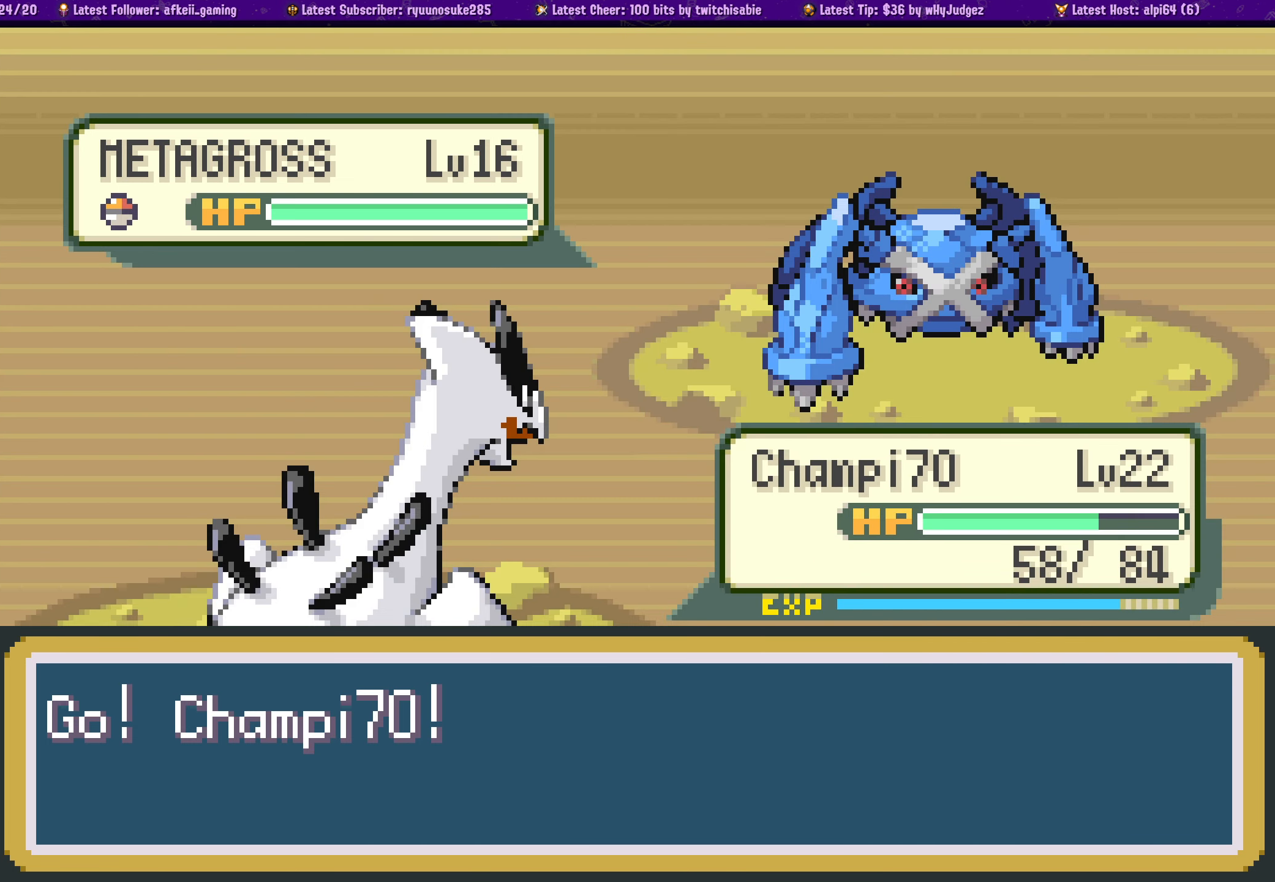
{"buttons": [], "left_stick": "center", "right_stick": "center", "events": []}
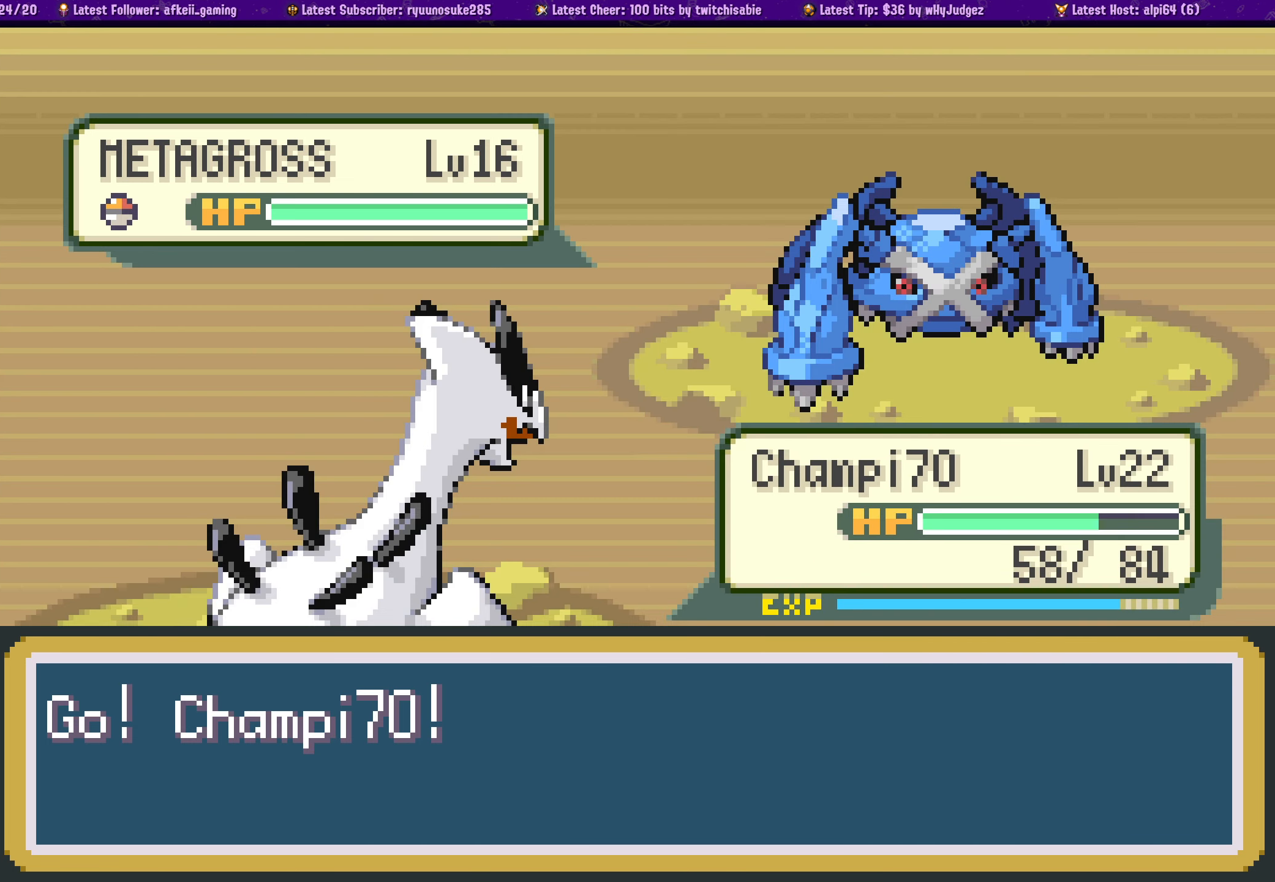
{"buttons": [], "left_stick": "center", "right_stick": "center", "events": [[217, "DPAD_RIGHT", "down"], [317, "DPAD_RIGHT", "up"]]}
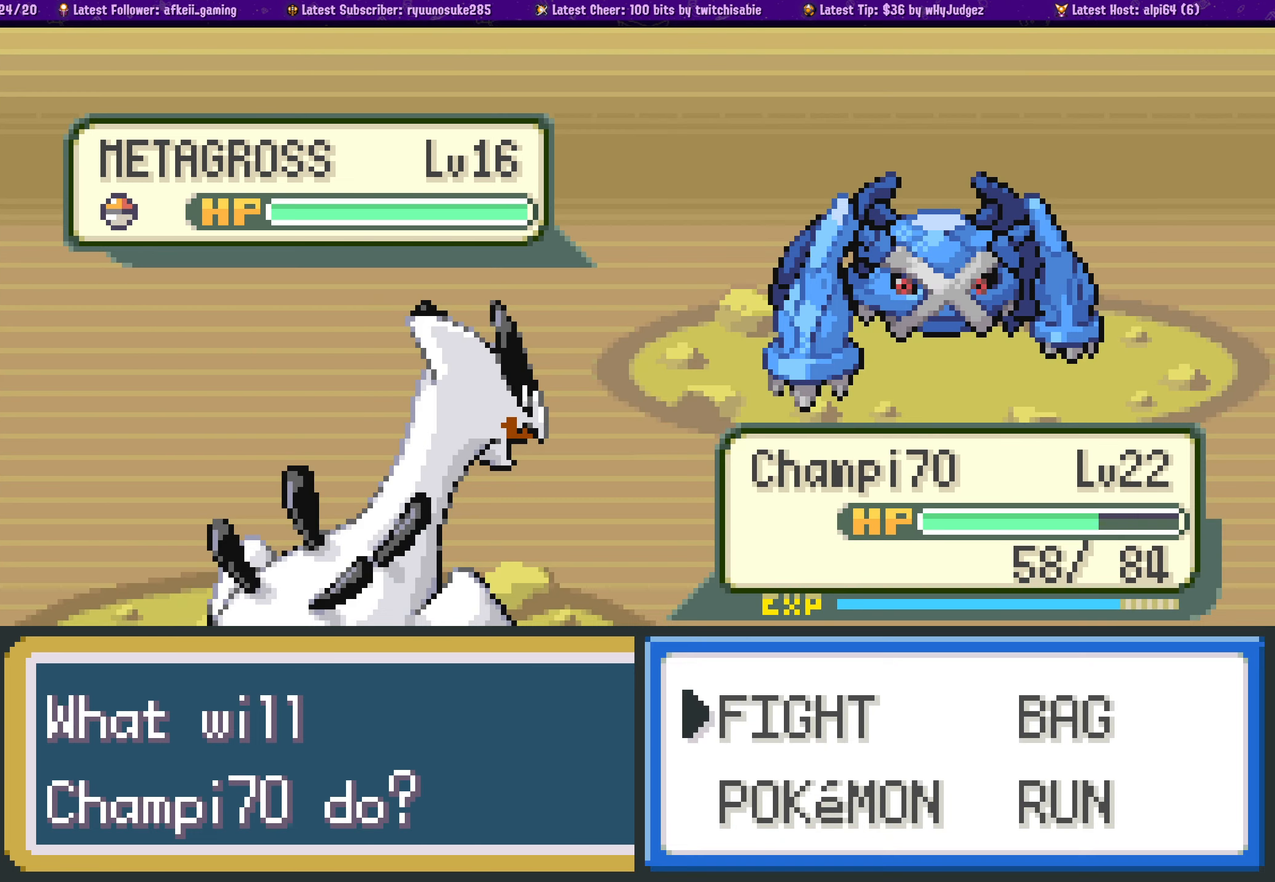
{"buttons": ["CROSS"], "left_stick": "center", "right_stick": "center", "events": [[33, "DPAD_DOWN", "down"], [133, "DPAD_DOWN", "up"], [217, "DPAD_RIGHT", "down"], [317, "DPAD_RIGHT", "up"], [433, "CROSS", "down"]]}
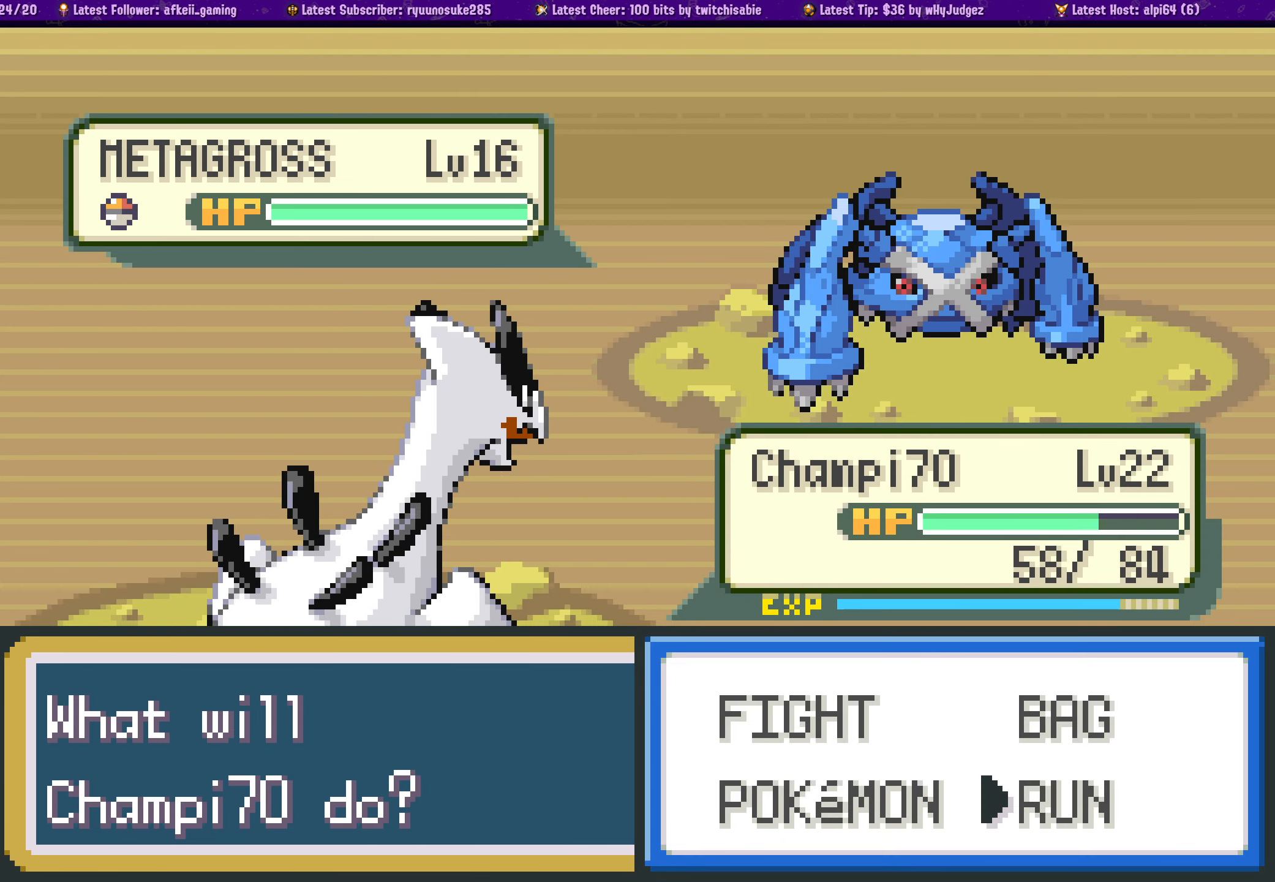
{"buttons": ["CROSS"], "left_stick": "center", "right_stick": "center", "events": [[83, "CROSS", "up"], [500, "CROSS", "down"]]}
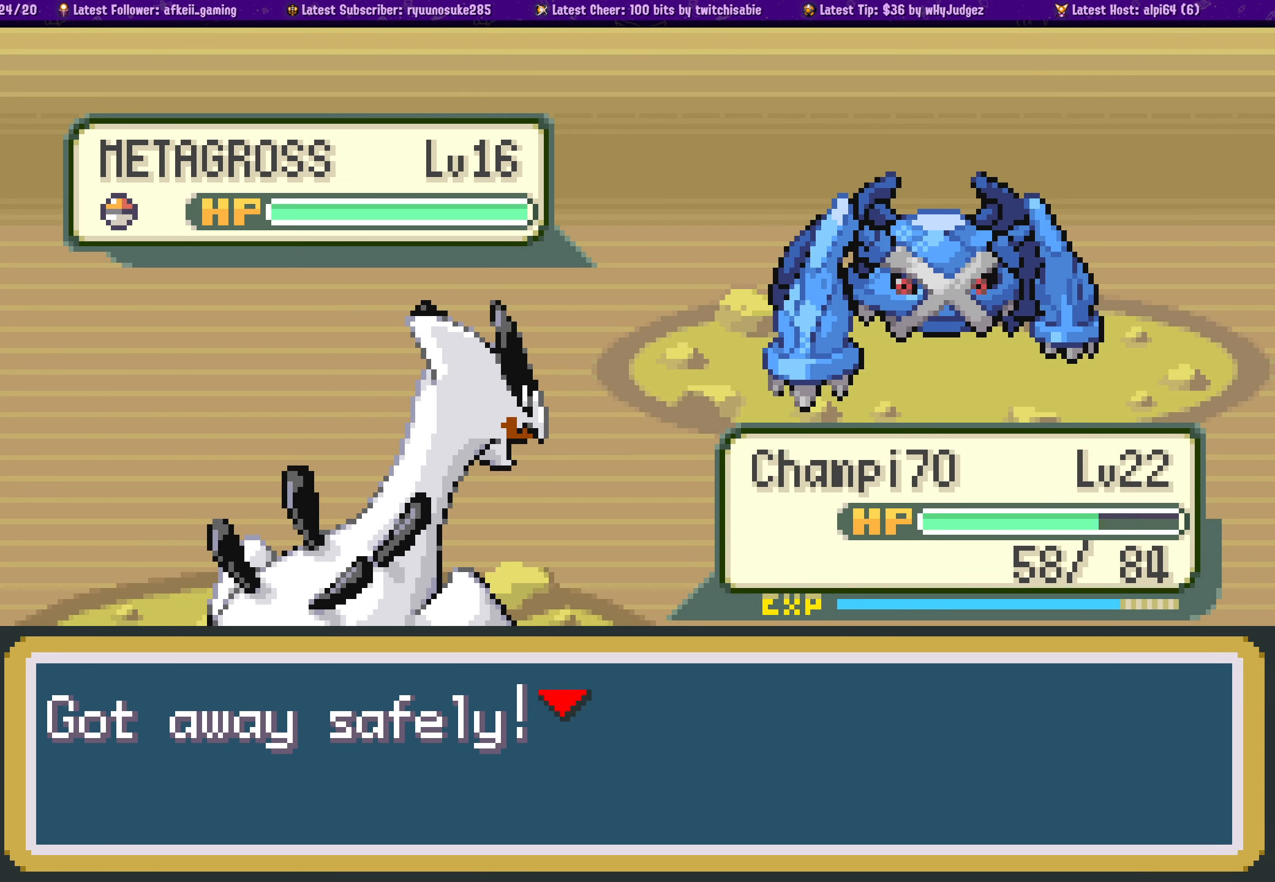
{"buttons": ["DPAD_UP"], "left_stick": "center", "right_stick": "center", "events": [[150, "CROSS", "up"], [250, "CROSS", "down"], [383, "CROSS", "up"], [500, "DPAD_UP", "down"]]}
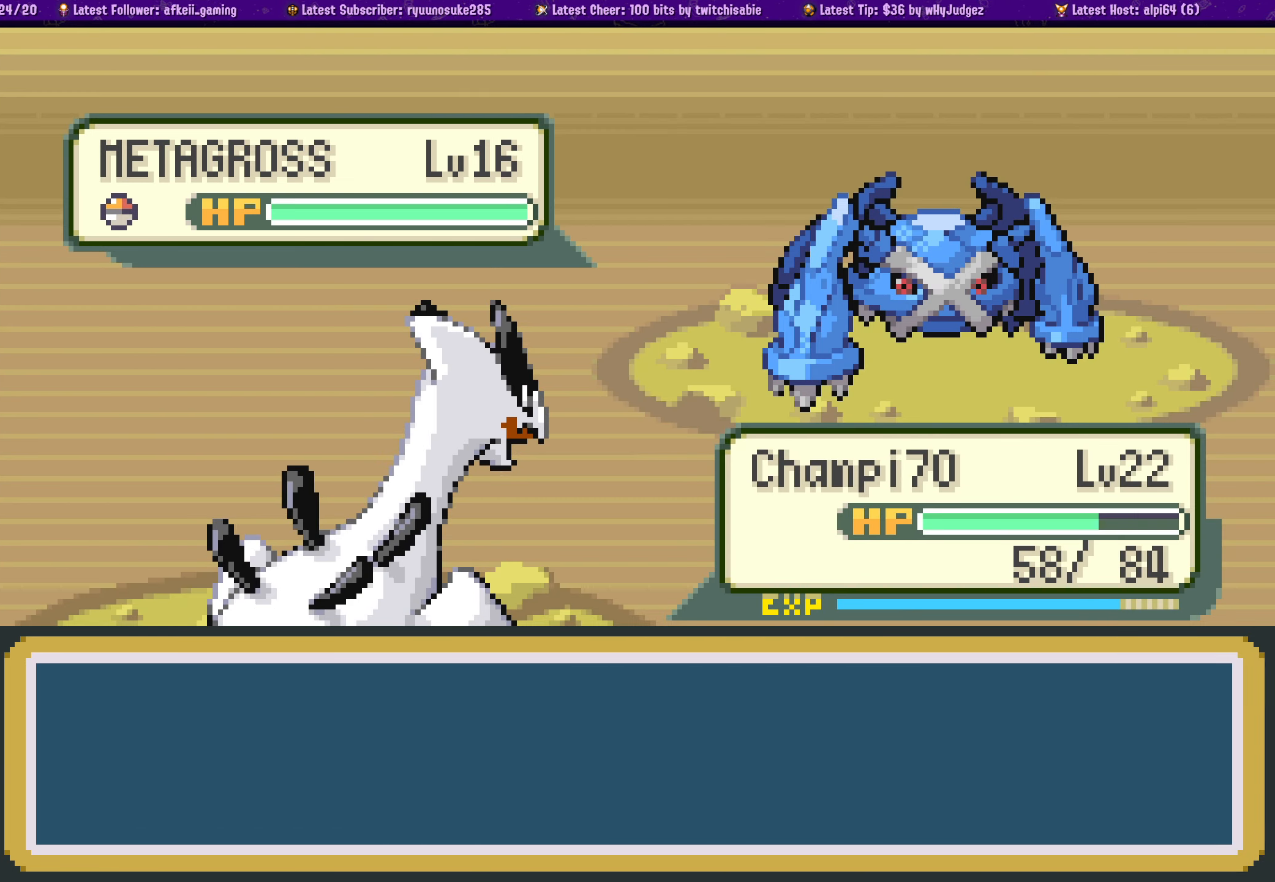
{"buttons": ["DPAD_UP"], "left_stick": "center", "right_stick": "center", "events": []}
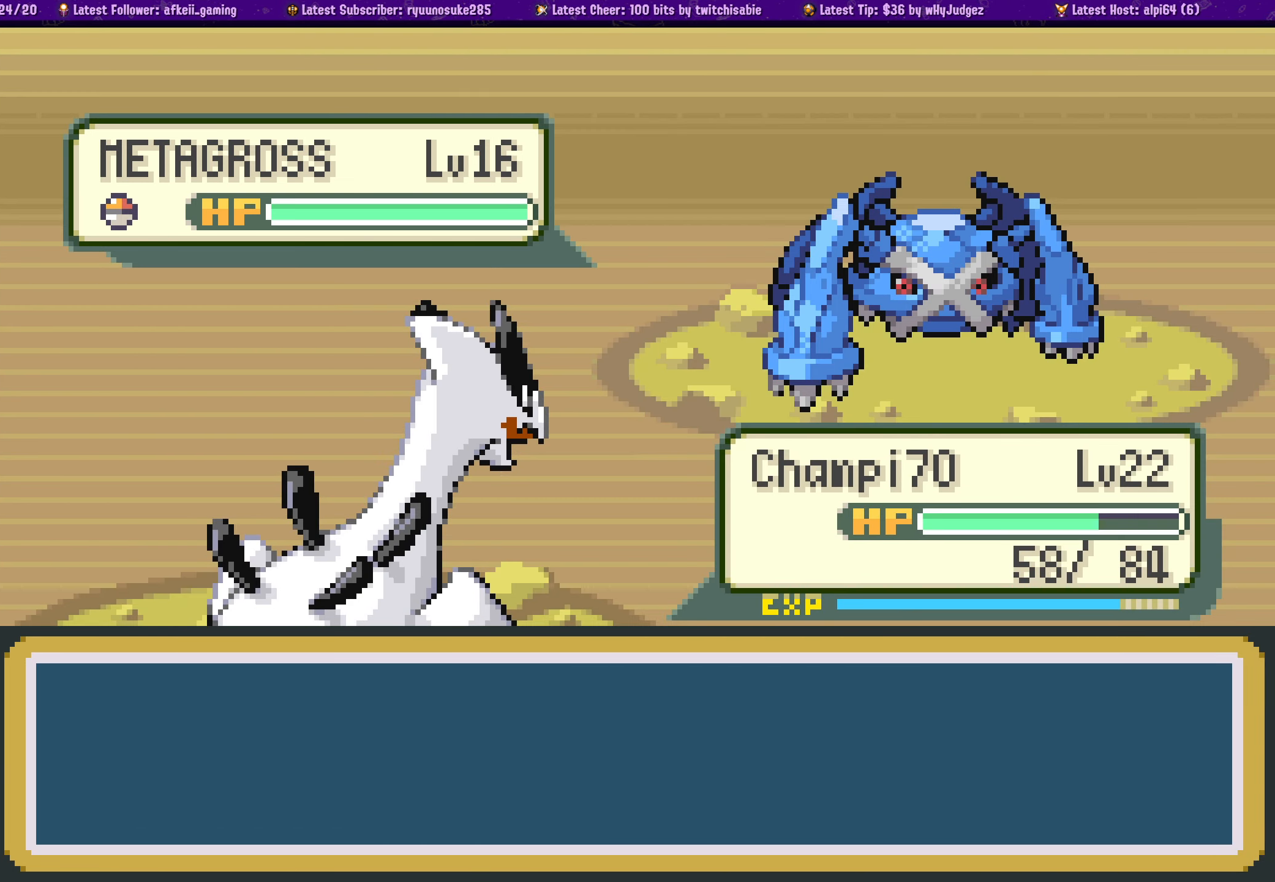
{"buttons": ["DPAD_UP"], "left_stick": "center", "right_stick": "center", "events": [[100, "CROSS", "down"], [267, "CROSS", "up"]]}
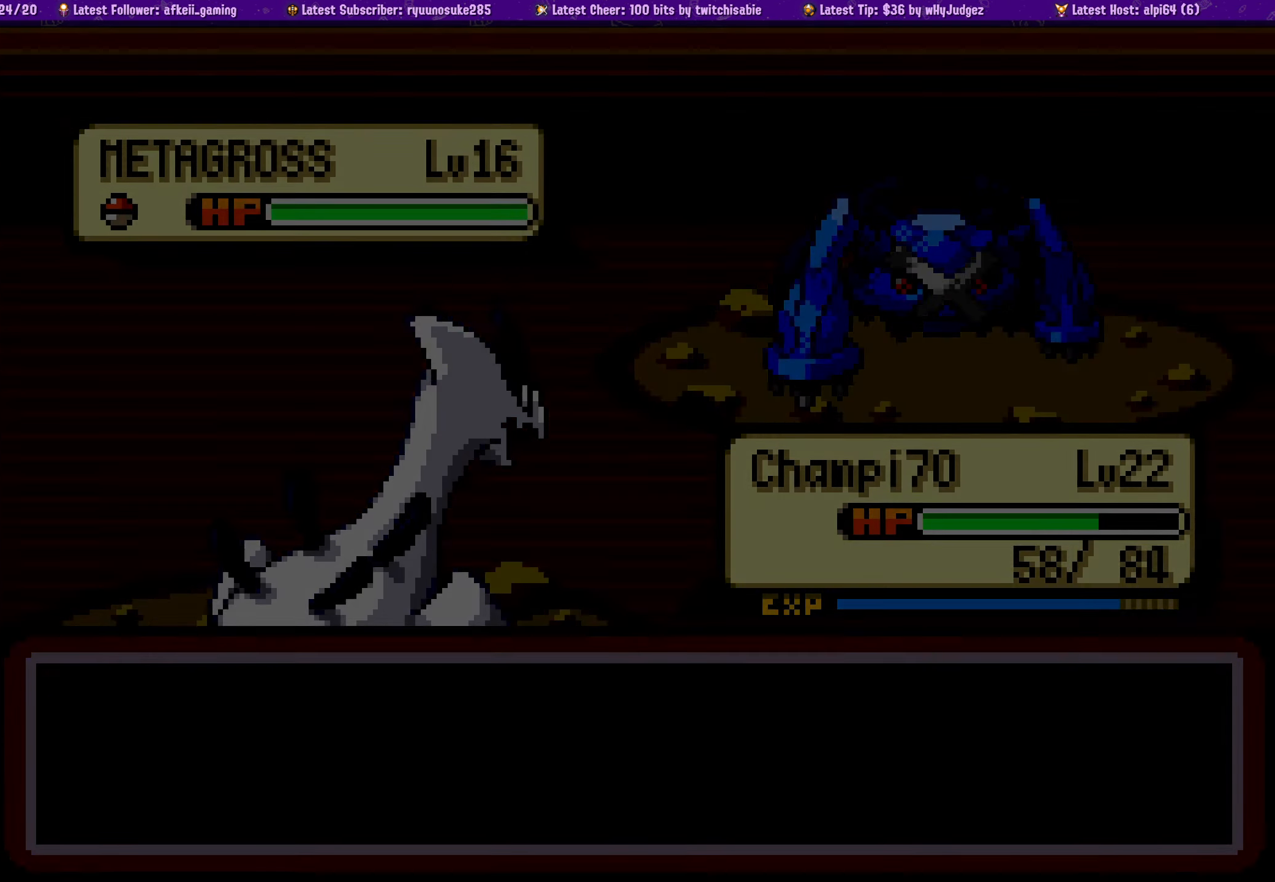
{"buttons": ["DPAD_UP"], "left_stick": "center", "right_stick": "center", "events": []}
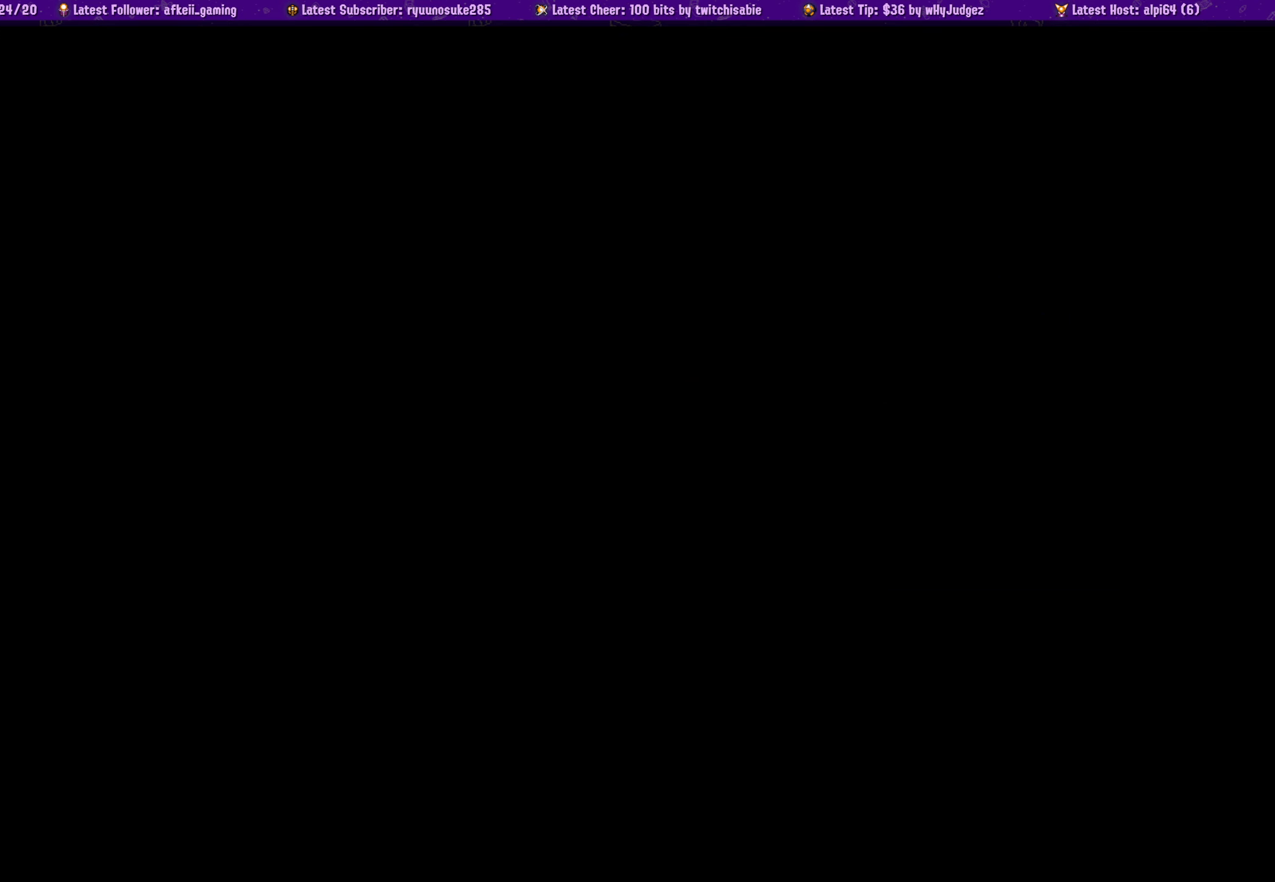
{"buttons": ["DPAD_UP"], "left_stick": "center", "right_stick": "center", "events": []}
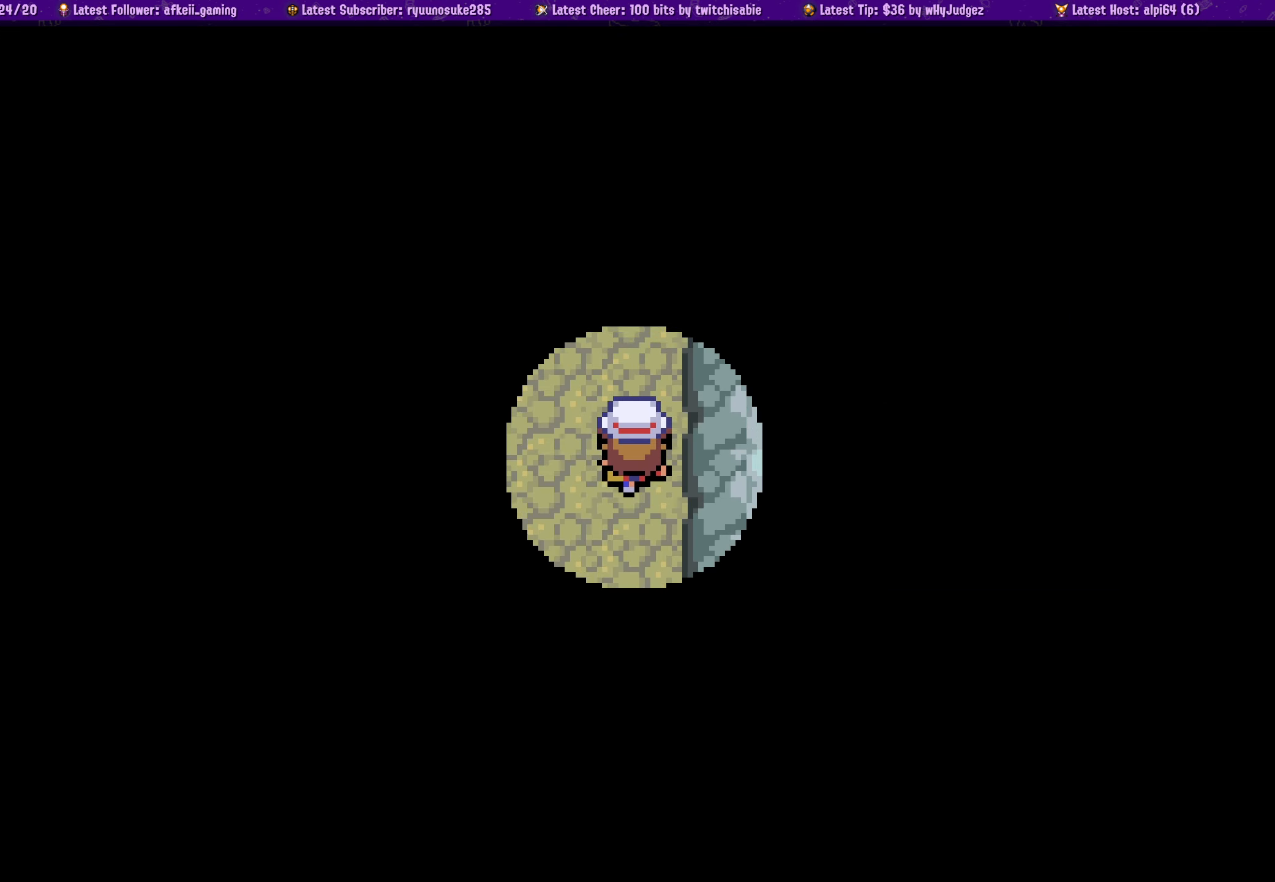
{"buttons": ["DPAD_UP"], "left_stick": "center", "right_stick": "center", "events": []}
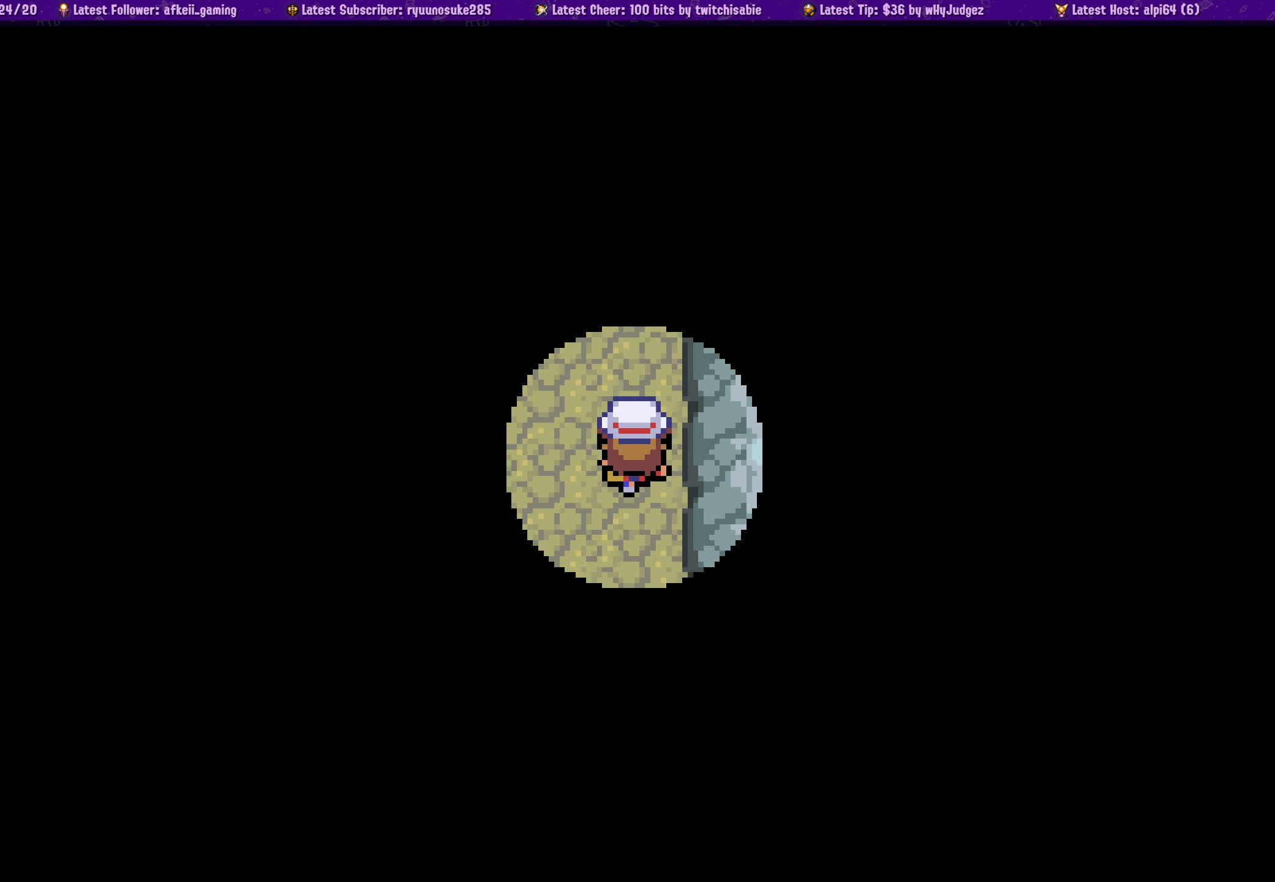
{"buttons": ["DPAD_UP"], "left_stick": "center", "right_stick": "center", "events": [[150, "DPAD_UP", "up"], [484, "DPAD_UP", "down"]]}
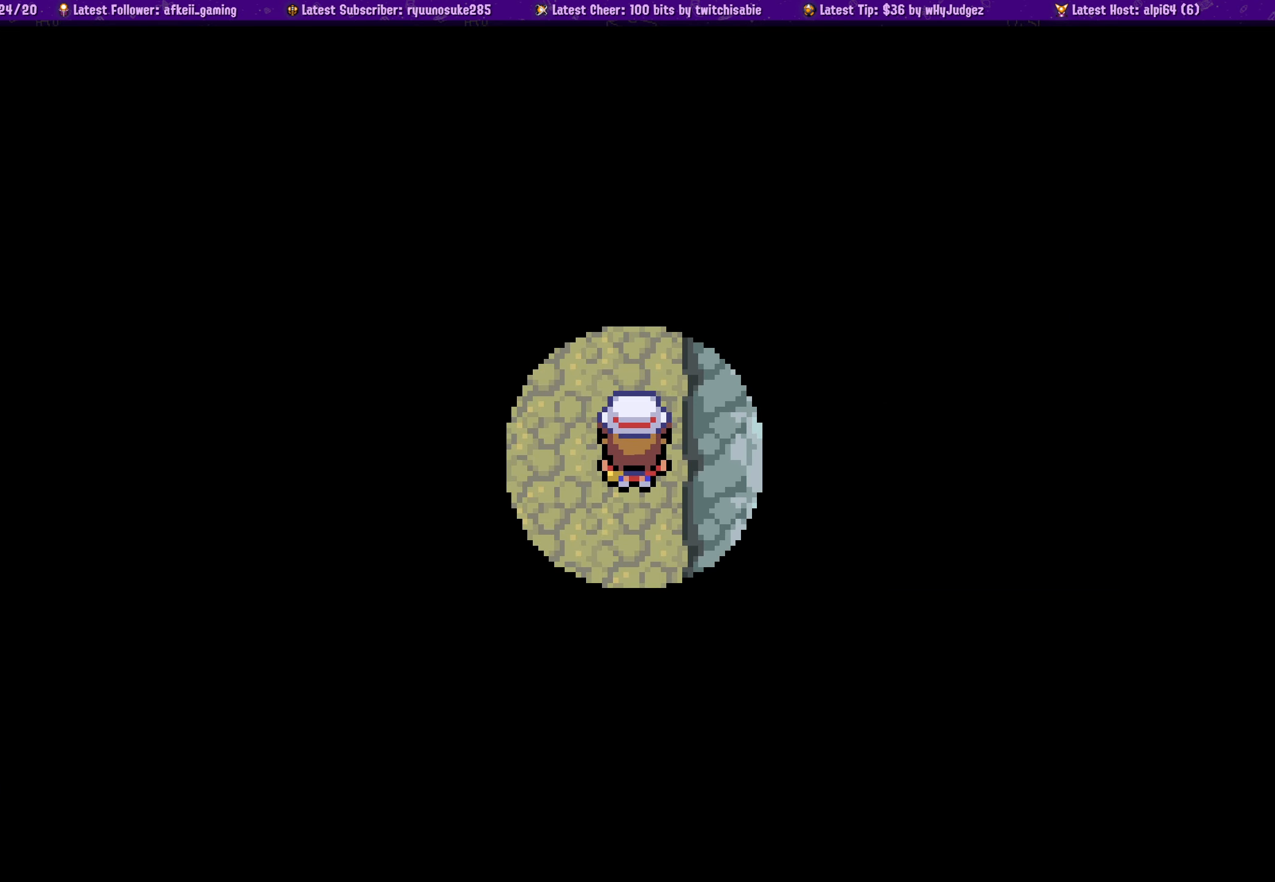
{"buttons": ["DPAD_UP"], "left_stick": "center", "right_stick": "center", "events": []}
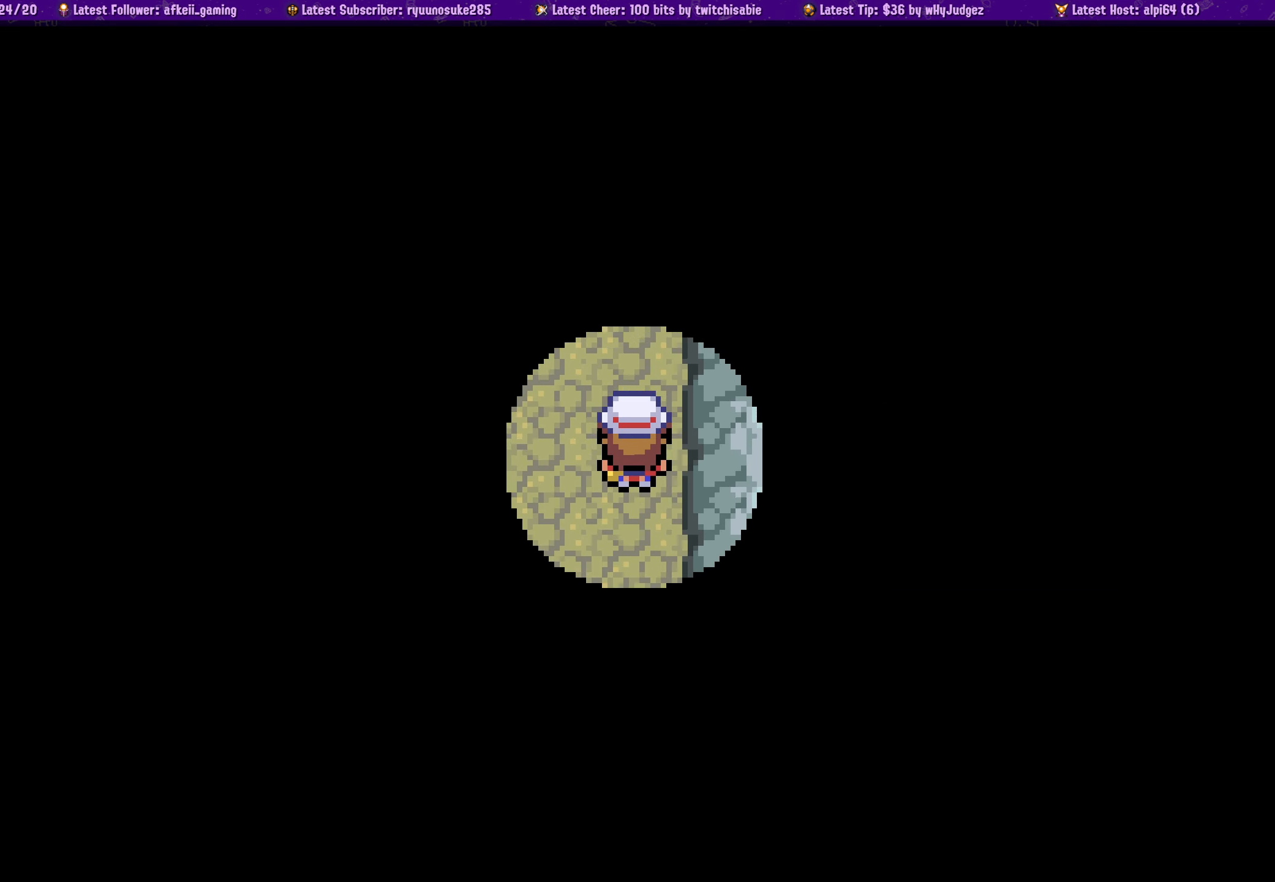
{"buttons": [], "left_stick": "center", "right_stick": "center", "events": [[484, "DPAD_UP", "up"]]}
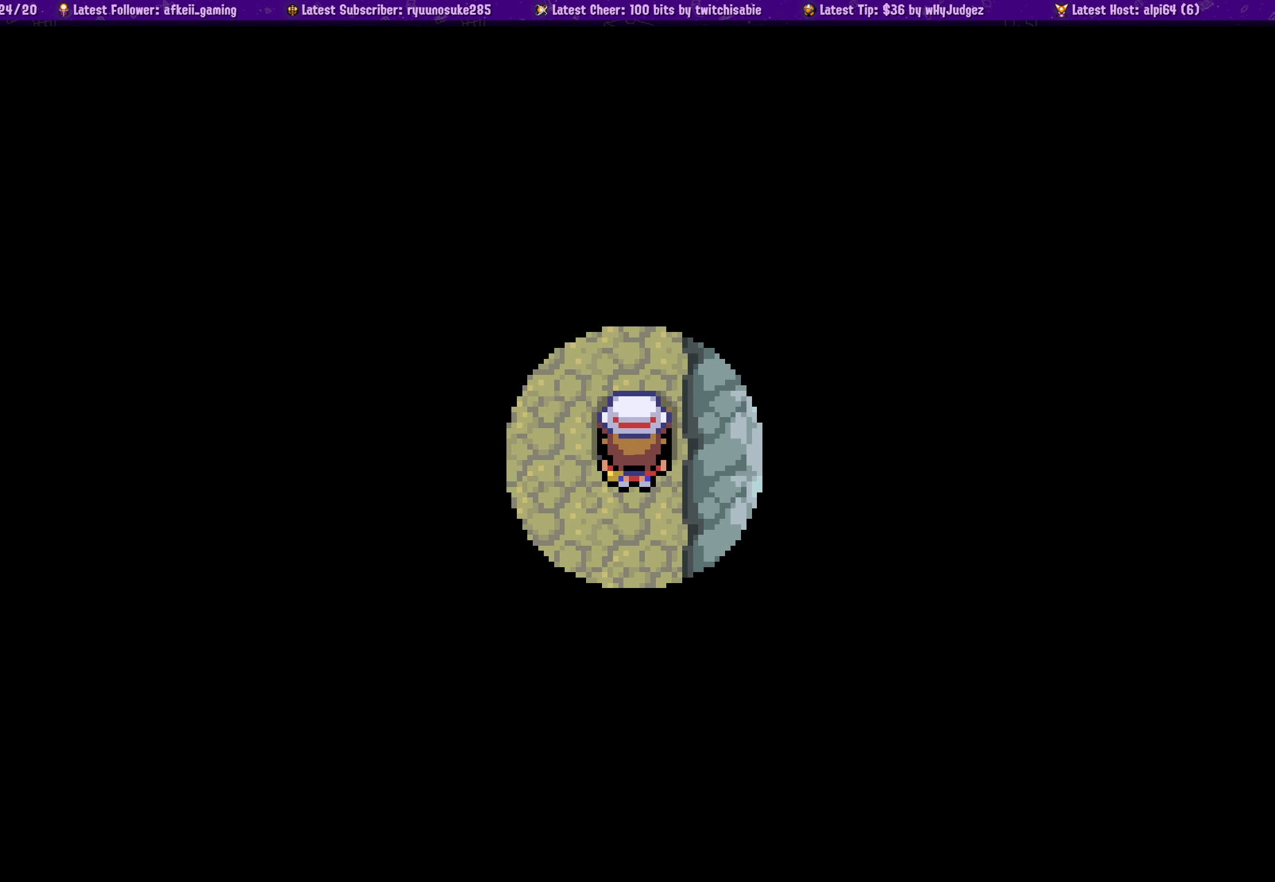
{"buttons": [], "left_stick": "center", "right_stick": "center", "events": []}
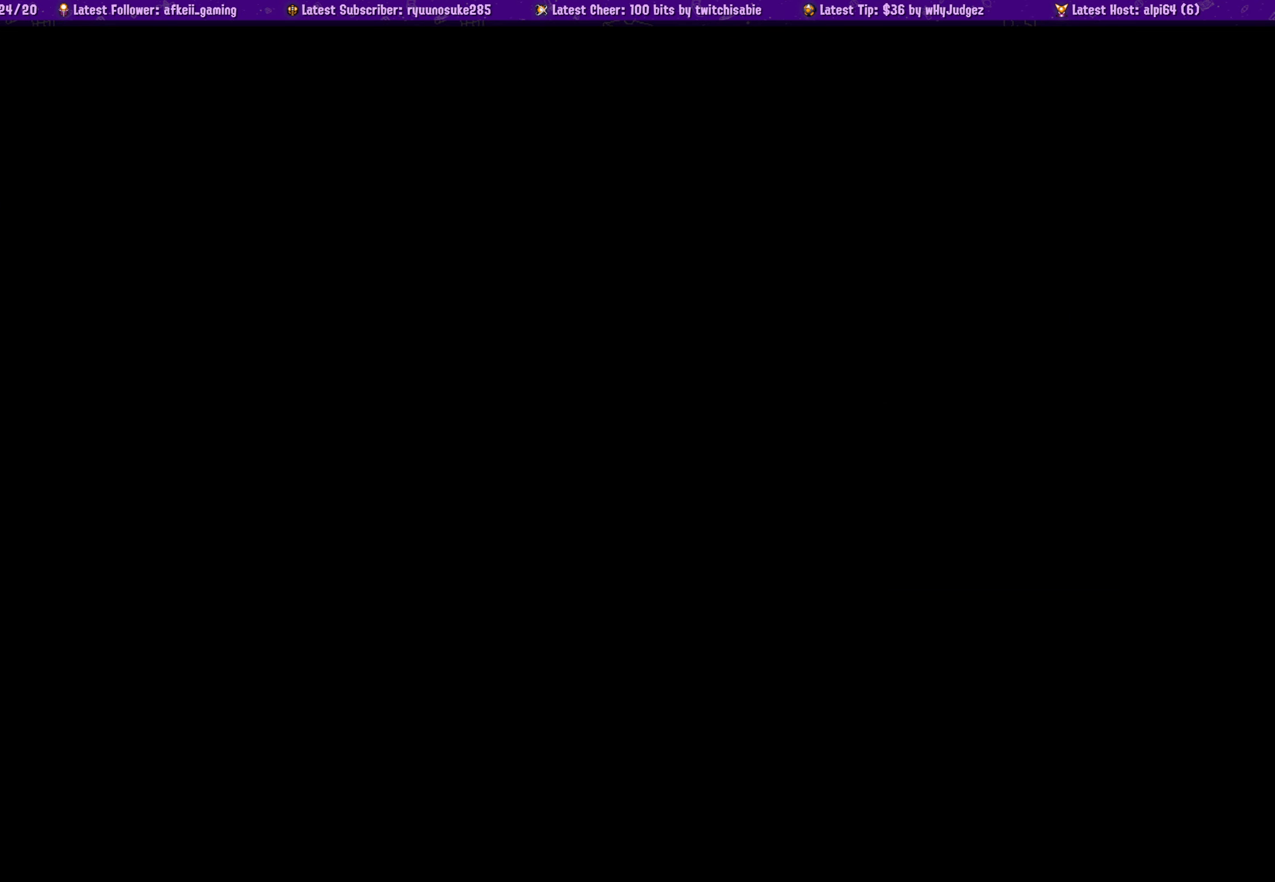
{"buttons": [], "left_stick": "center", "right_stick": "center", "events": []}
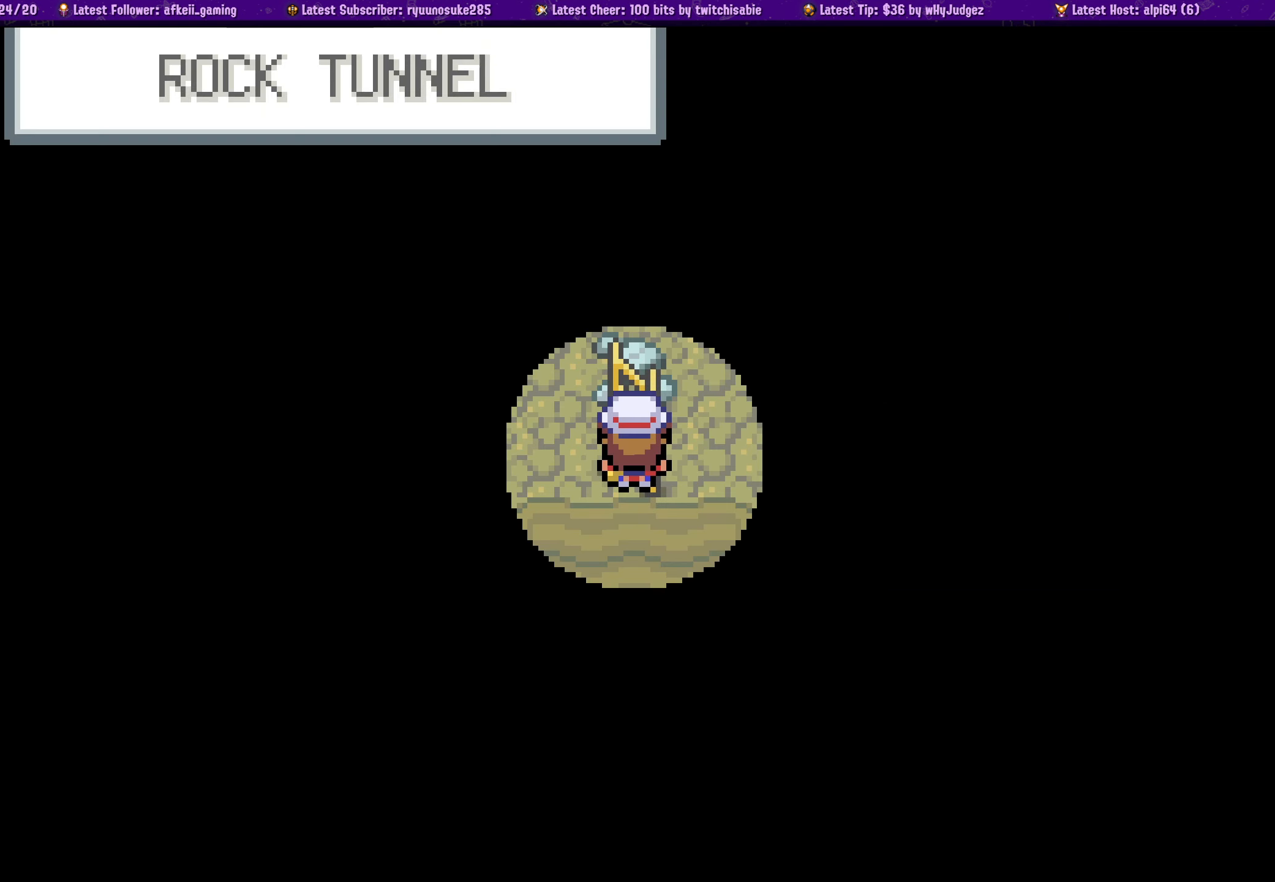
{"buttons": [], "left_stick": "center", "right_stick": "center"}
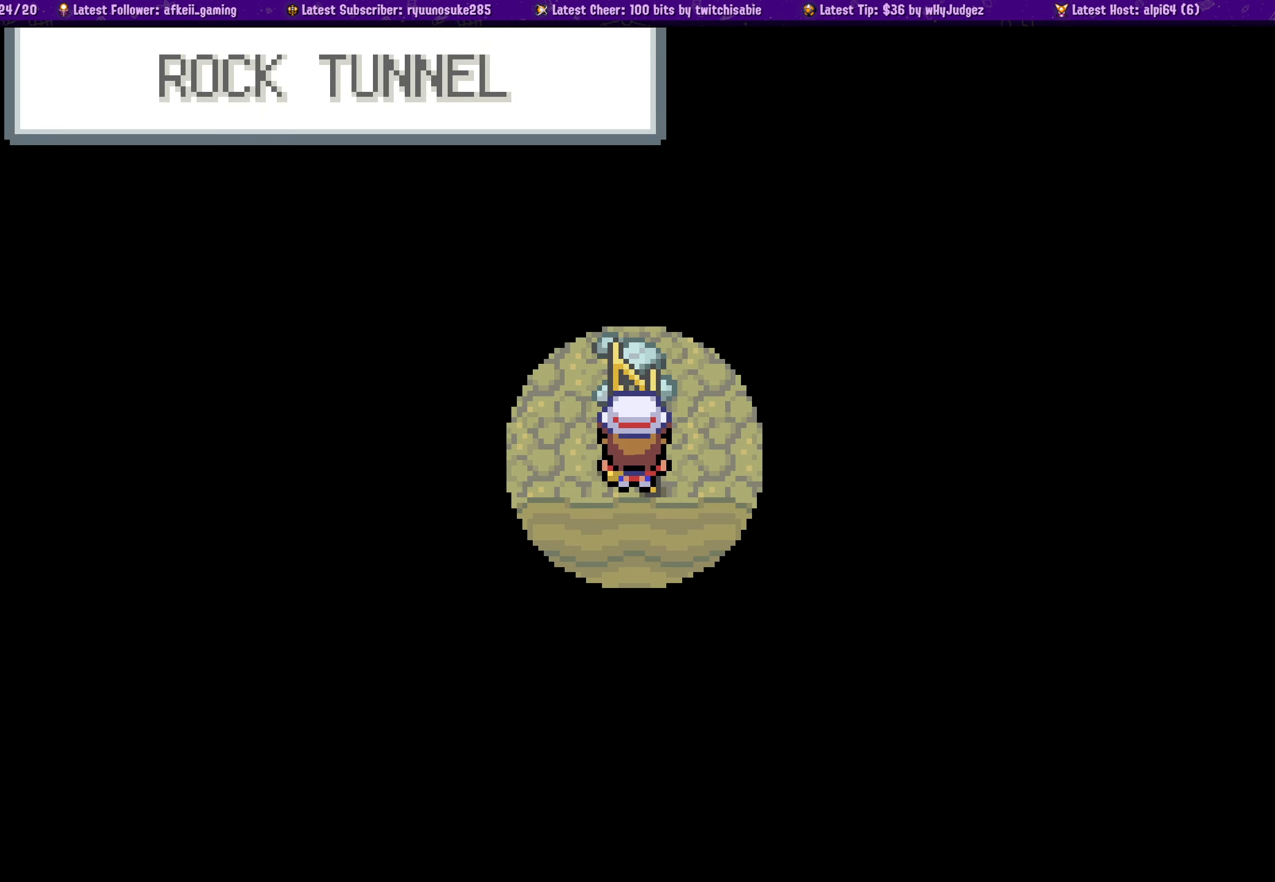
{"buttons": [], "left_stick": "center", "right_stick": "center", "events": []}
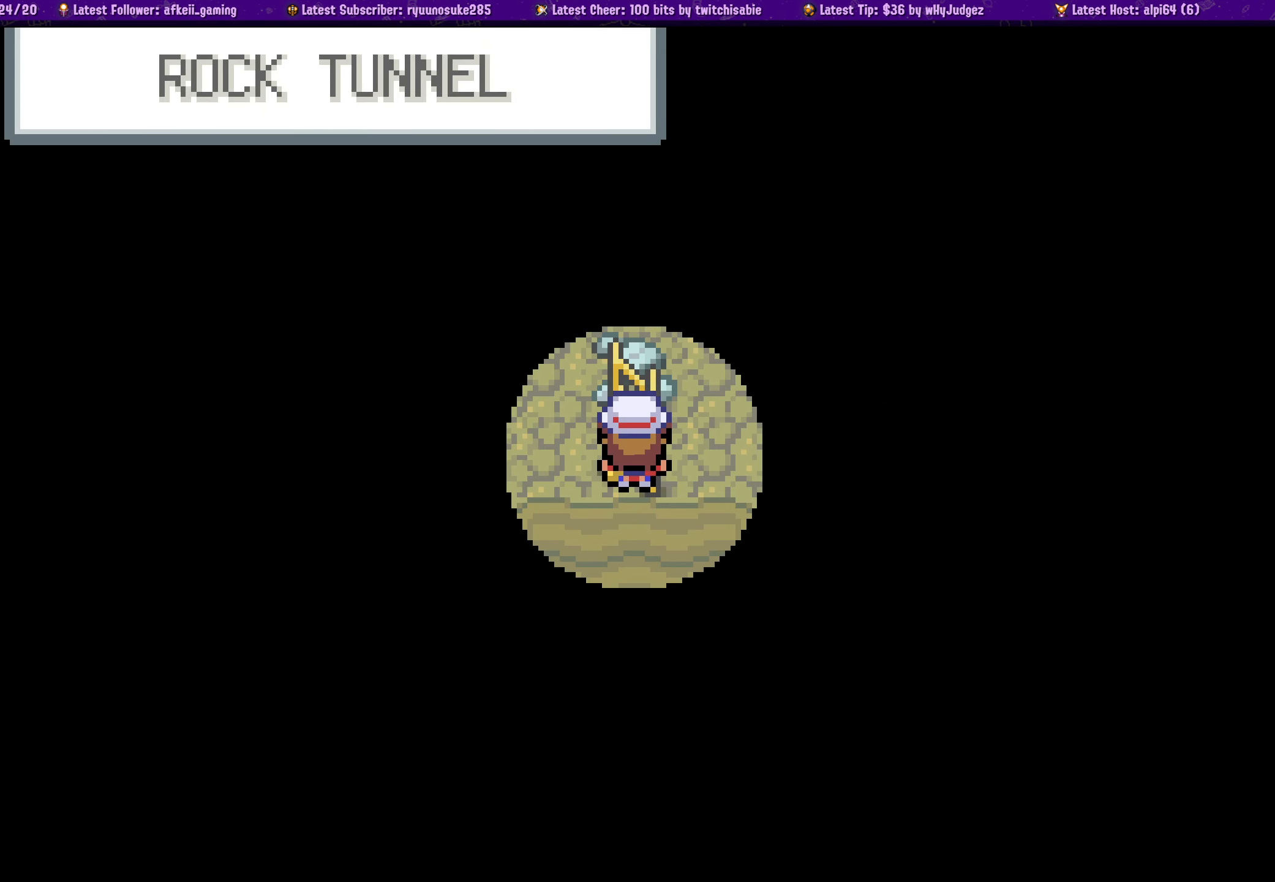
{"buttons": [], "left_stick": "center", "right_stick": "center", "events": []}
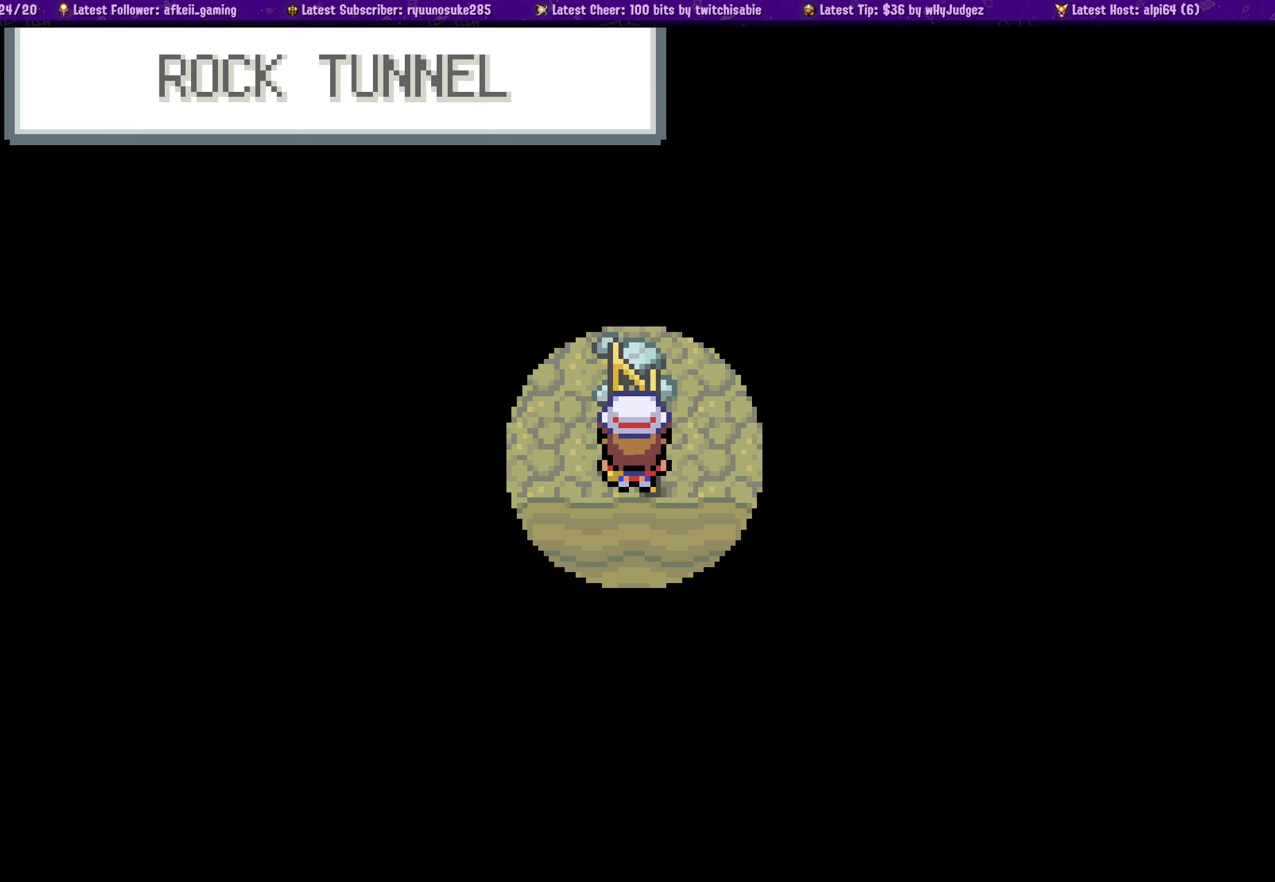
{"buttons": [], "left_stick": "center", "right_stick": "center", "events": []}
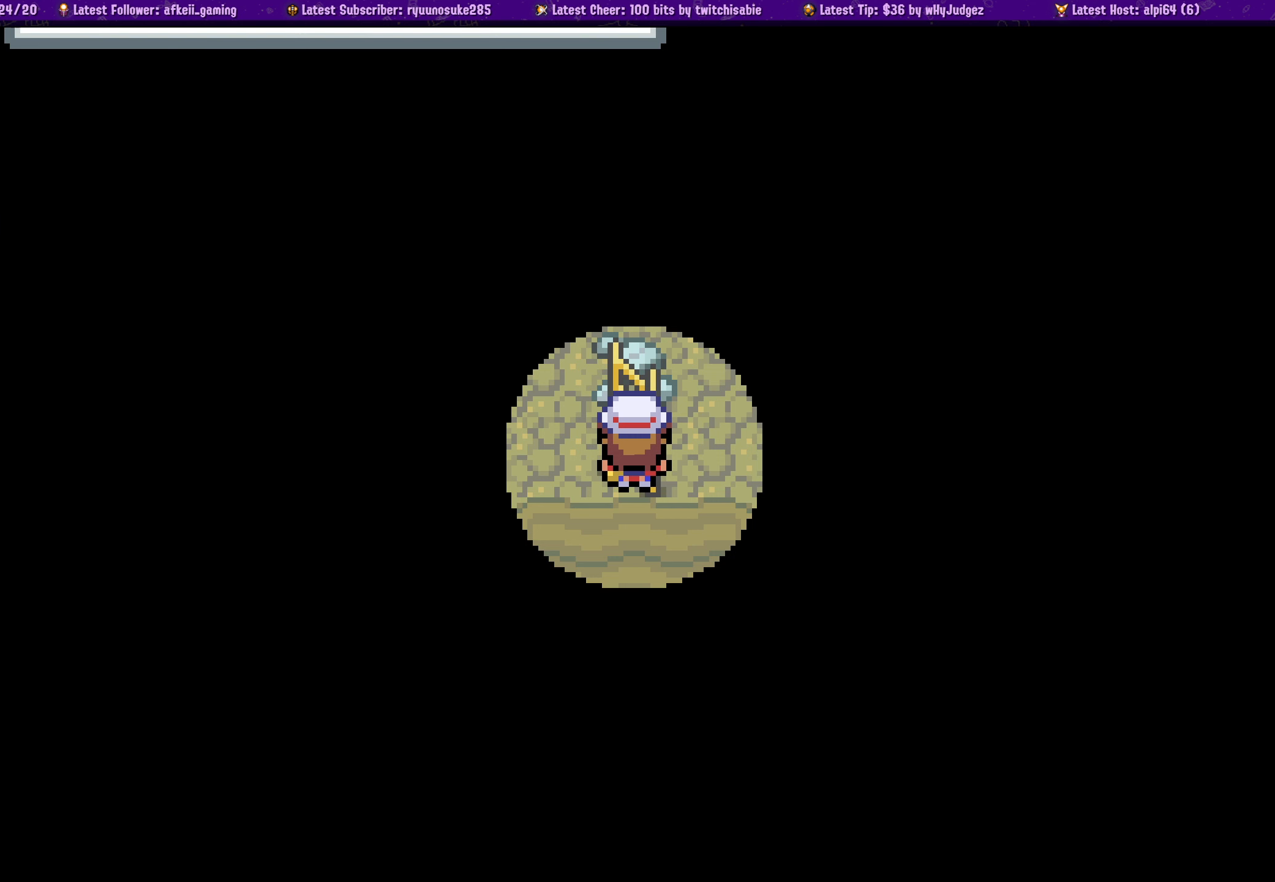
{"buttons": [], "left_stick": "center", "right_stick": "center", "events": [[133, "DPAD_DOWN", "down"], [266, "DPAD_DOWN", "up"]]}